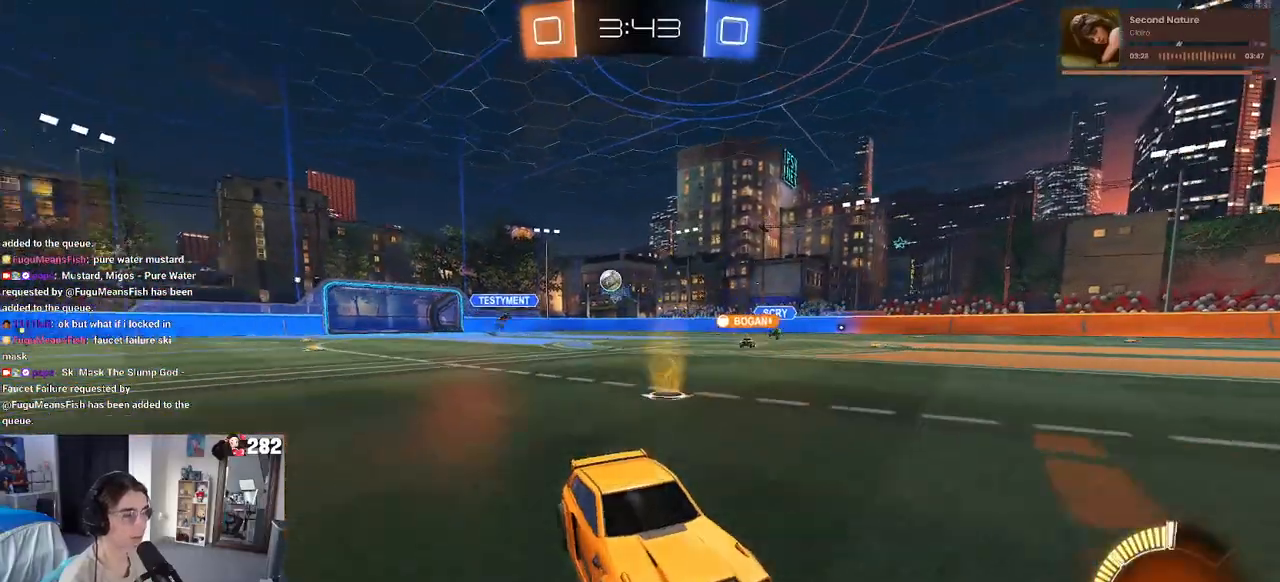
Gameplay with a controller (PlayStation layout); each line is a JSON object with the inputs held at the frame after it. "events" lists button and stick changes between this image and that frame as [ms after this image, input, new state], when the widget could be followed in between. Not read: L1 R1 R2.
{"buttons": [], "left_stick": "left", "right_stick": "center", "events": [[383, "left_stick", "left"]]}
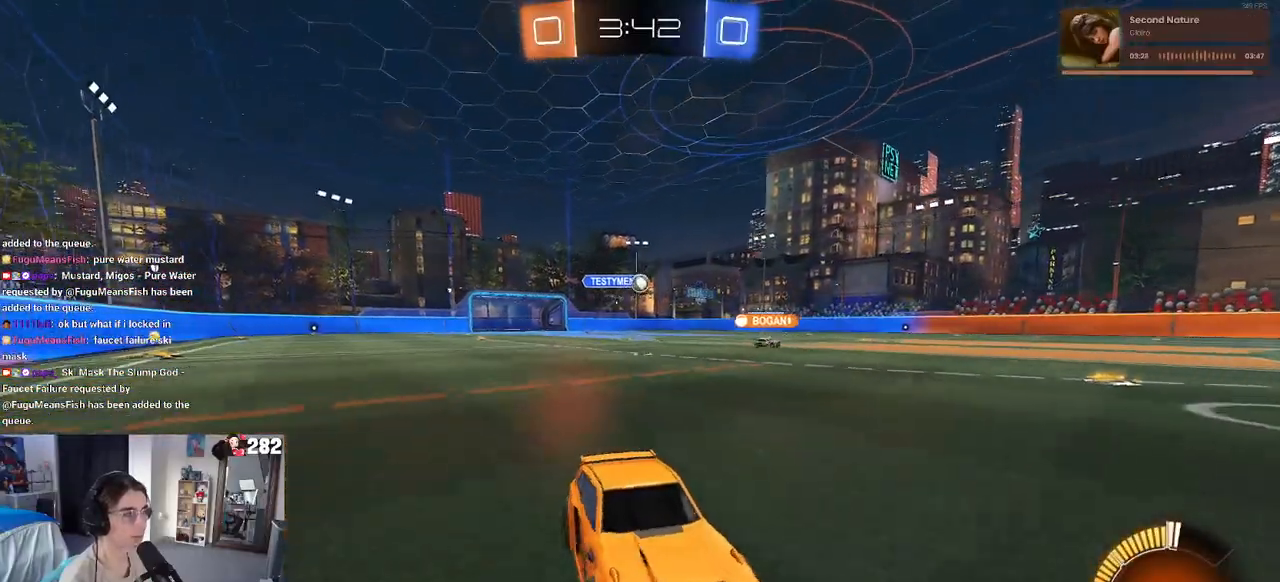
{"buttons": [], "left_stick": "left", "right_stick": "center", "events": []}
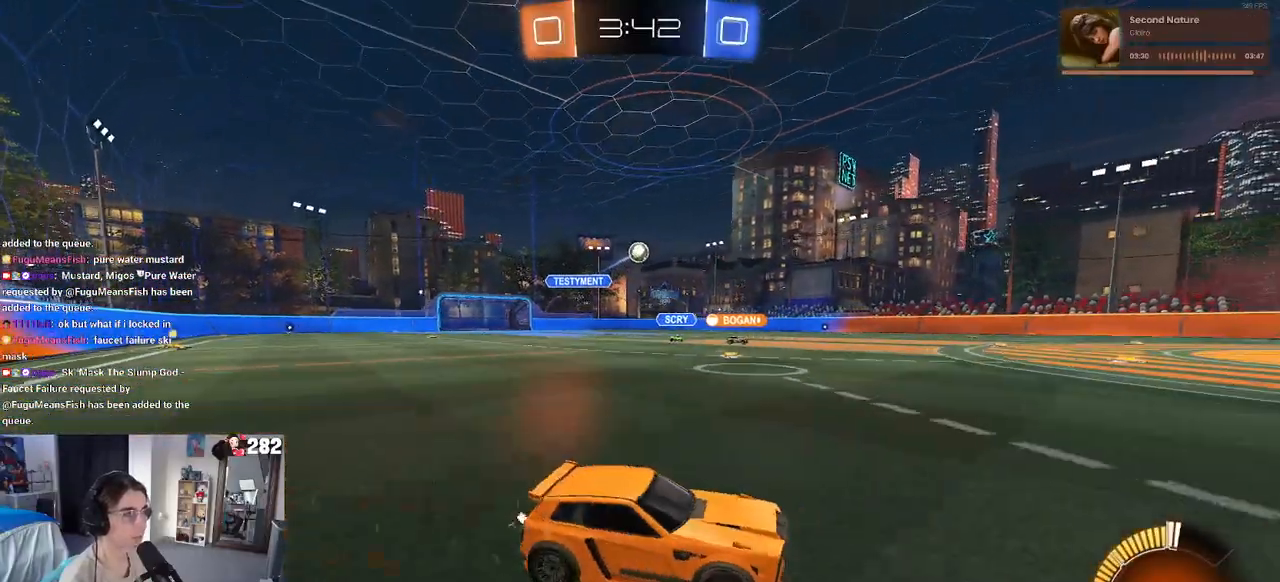
{"buttons": ["CROSS"], "left_stick": "down-left", "right_stick": "center", "events": [[133, "L2", "down"], [217, "L2", "up"], [367, "left_stick", "down-left"], [383, "CROSS", "down"]]}
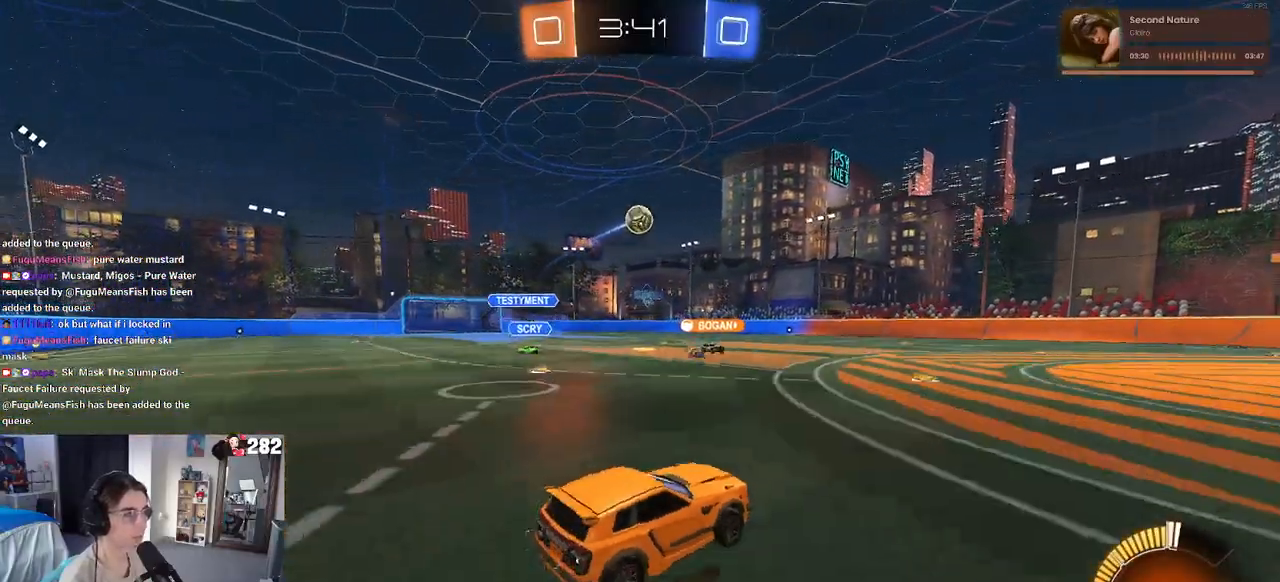
{"buttons": [], "left_stick": "center", "right_stick": "center", "events": [[50, "CROSS", "up"], [50, "left_stick", "center"], [117, "CROSS", "down"], [133, "left_stick", "down"], [200, "left_stick", "down-right"], [283, "CROSS", "up"], [500, "left_stick", "center"]]}
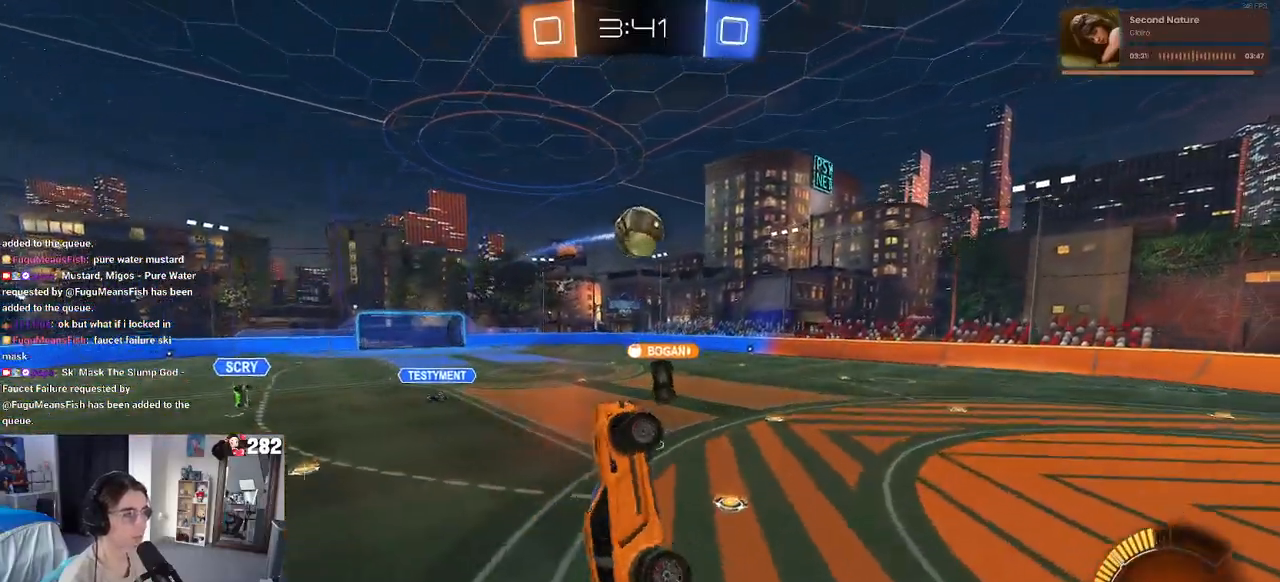
{"buttons": [], "left_stick": "right", "right_stick": "center", "events": [[50, "left_stick", "left"], [183, "left_stick", "down-right"], [417, "left_stick", "right"]]}
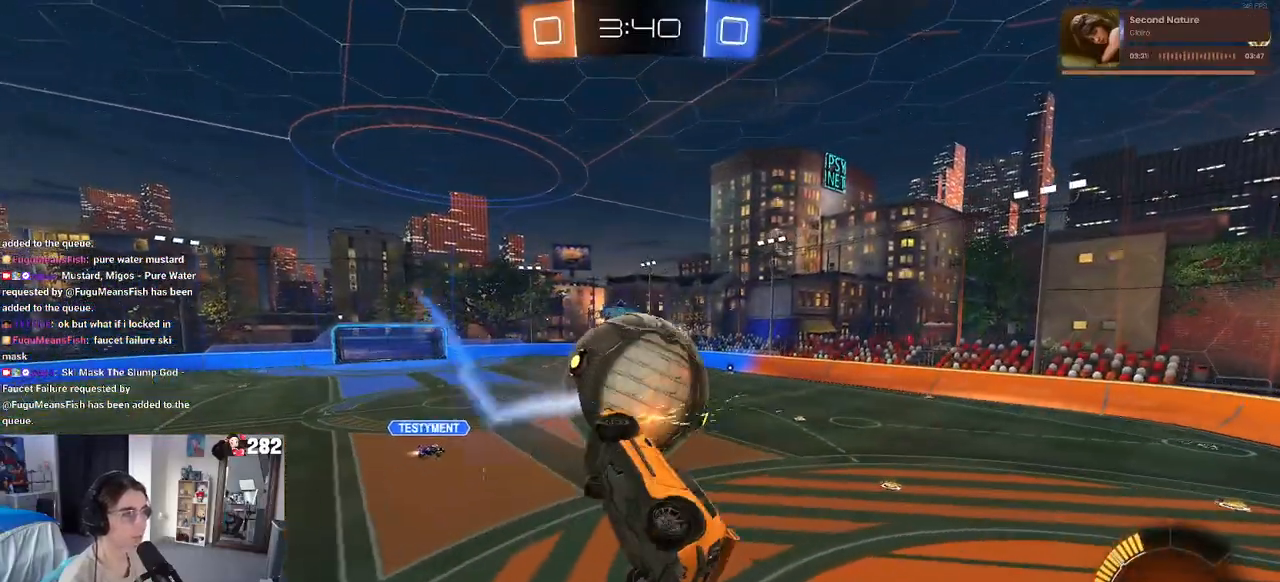
{"buttons": [], "left_stick": "up", "right_stick": "center", "events": [[50, "left_stick", "up-right"], [183, "left_stick", "up"]]}
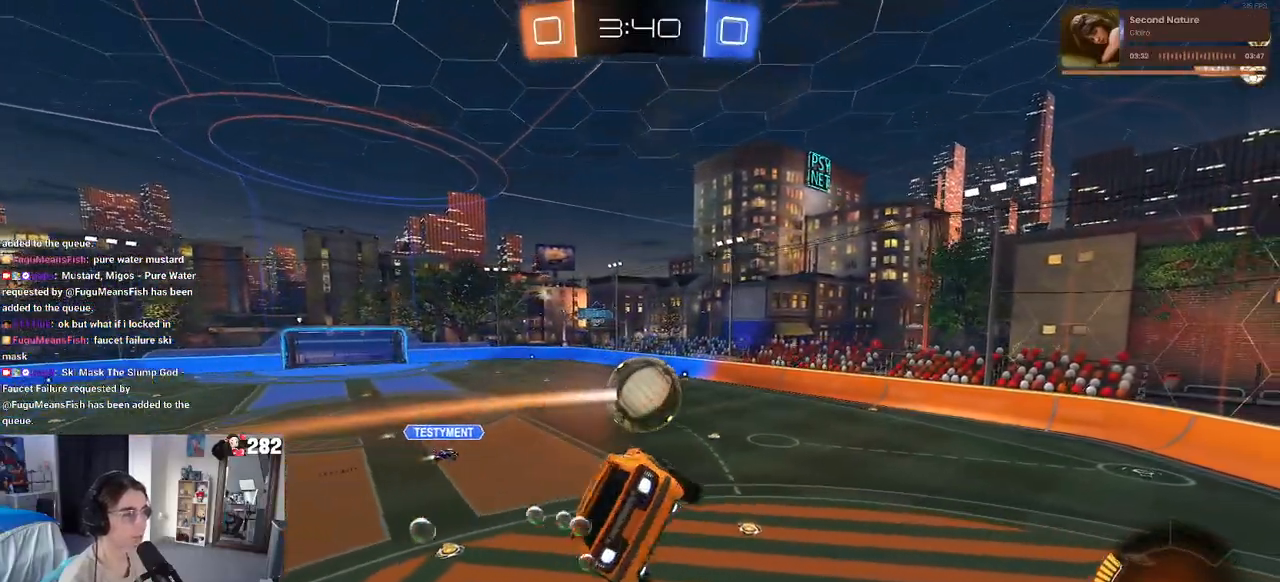
{"buttons": ["SQUARE"], "left_stick": "down", "right_stick": "center", "events": [[133, "SQUARE", "down"], [150, "left_stick", "down-right"], [350, "left_stick", "center"], [467, "left_stick", "down"]]}
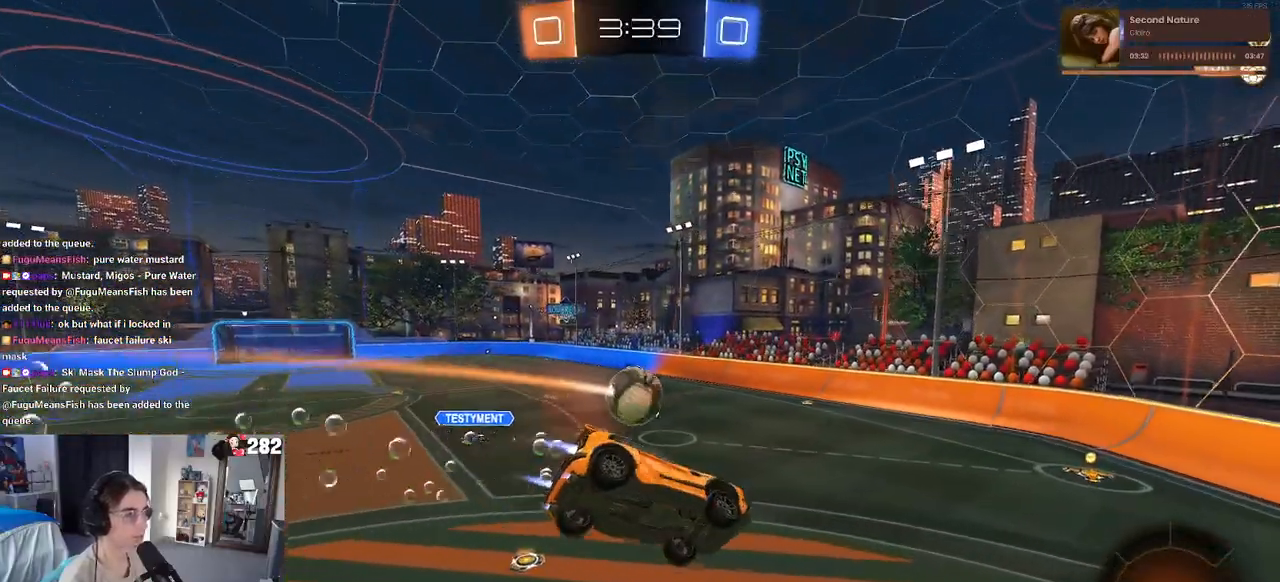
{"buttons": [], "left_stick": "center", "right_stick": "center", "events": [[50, "SQUARE", "up"], [100, "left_stick", "down-left"], [400, "left_stick", "center"]]}
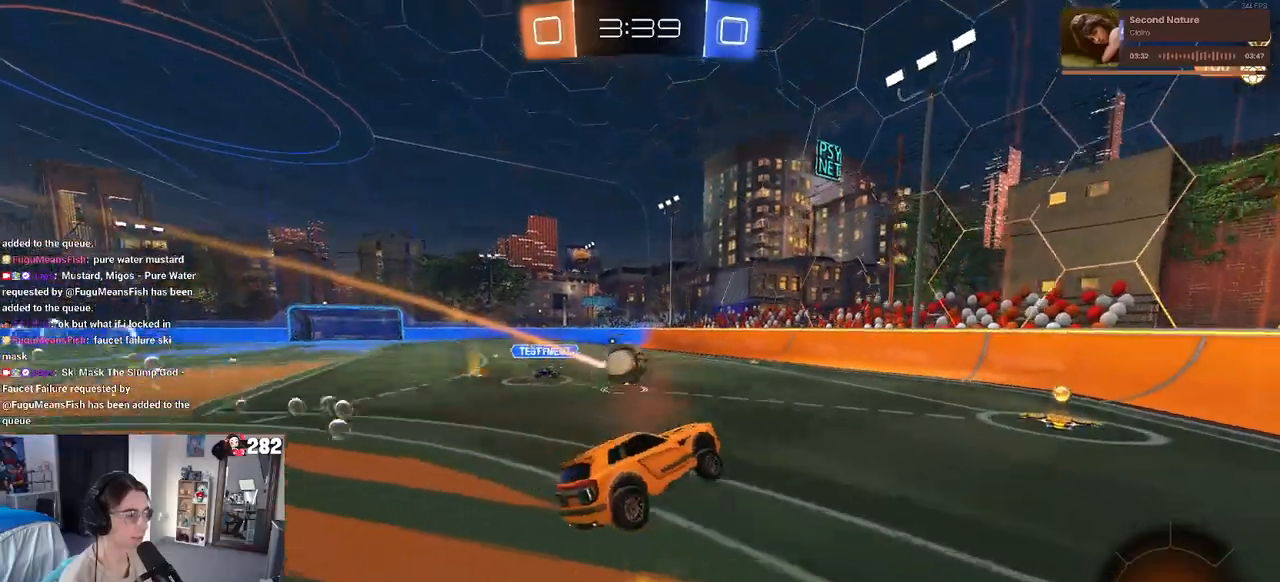
{"buttons": [], "left_stick": "down-right", "right_stick": "center", "events": [[400, "left_stick", "down-right"]]}
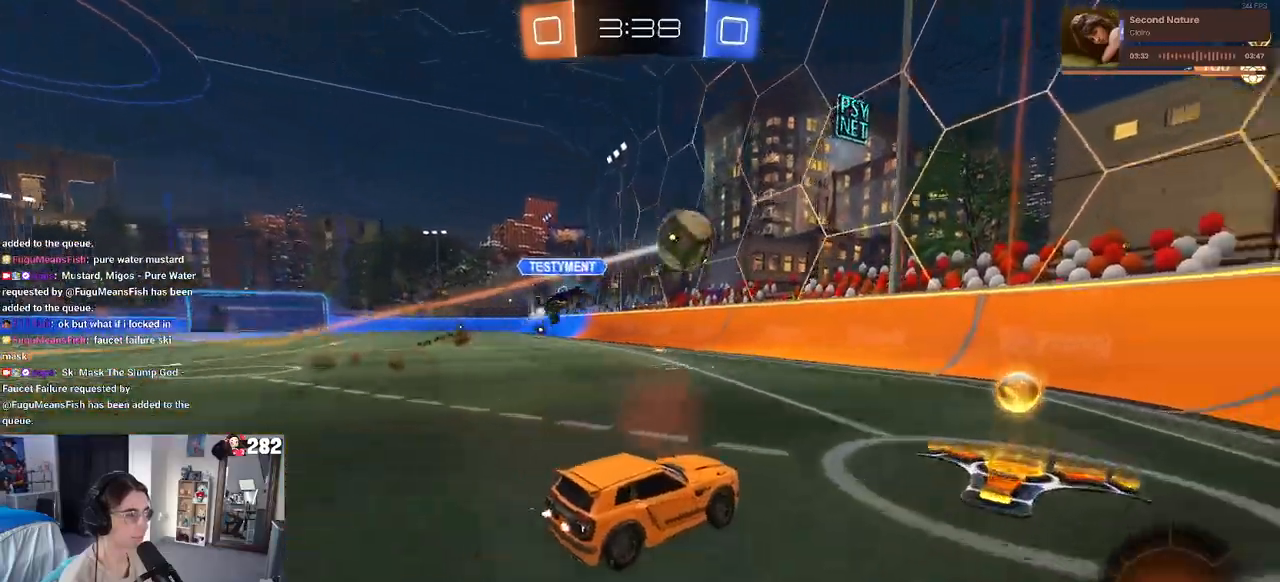
{"buttons": [], "left_stick": "down-right", "right_stick": "center", "events": [[100, "L2", "down"], [150, "SQUARE", "down"], [200, "L2", "up"], [283, "SQUARE", "up"]]}
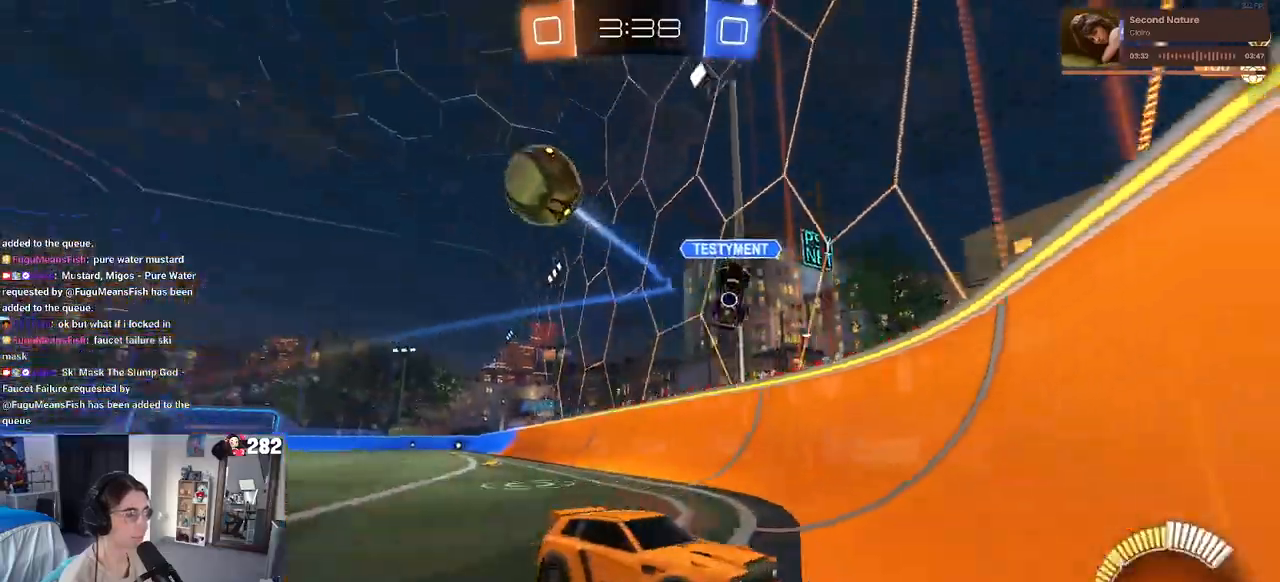
{"buttons": [], "left_stick": "down-right", "right_stick": "center", "events": []}
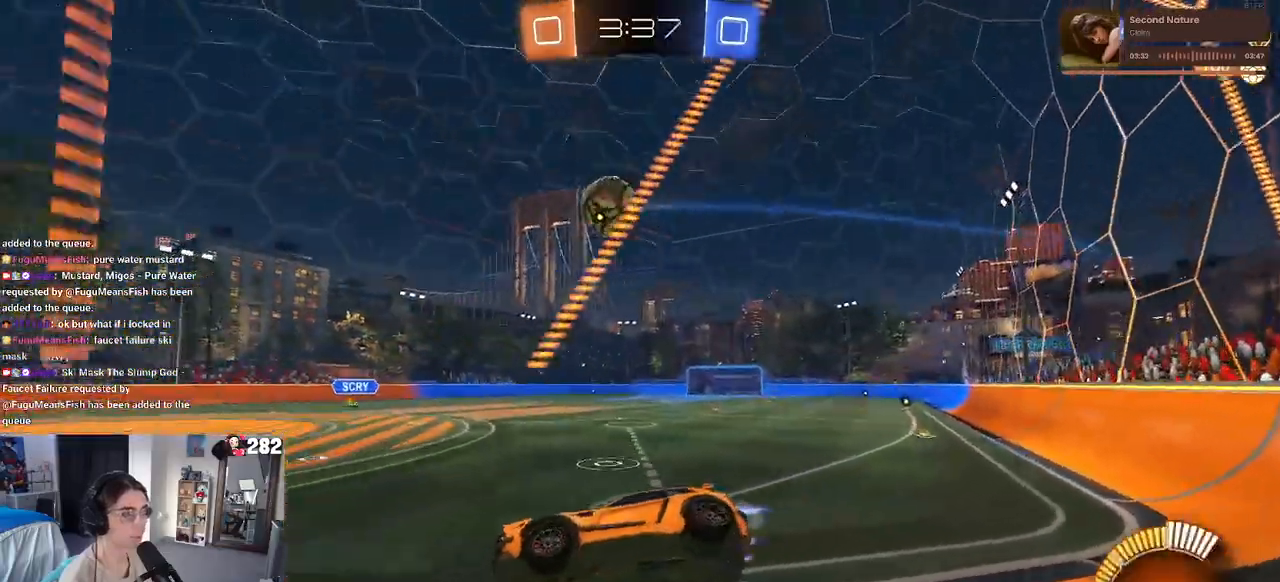
{"buttons": [], "left_stick": "right", "right_stick": "center", "events": [[50, "left_stick", "center"], [400, "left_stick", "right"]]}
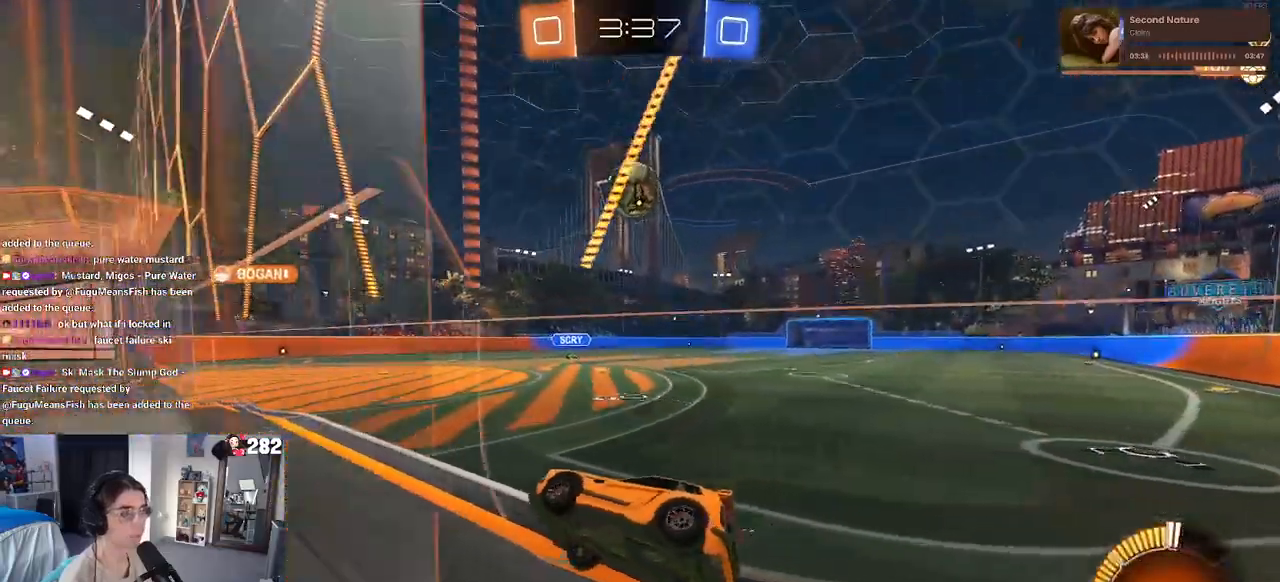
{"buttons": [], "left_stick": "right", "right_stick": "center", "events": []}
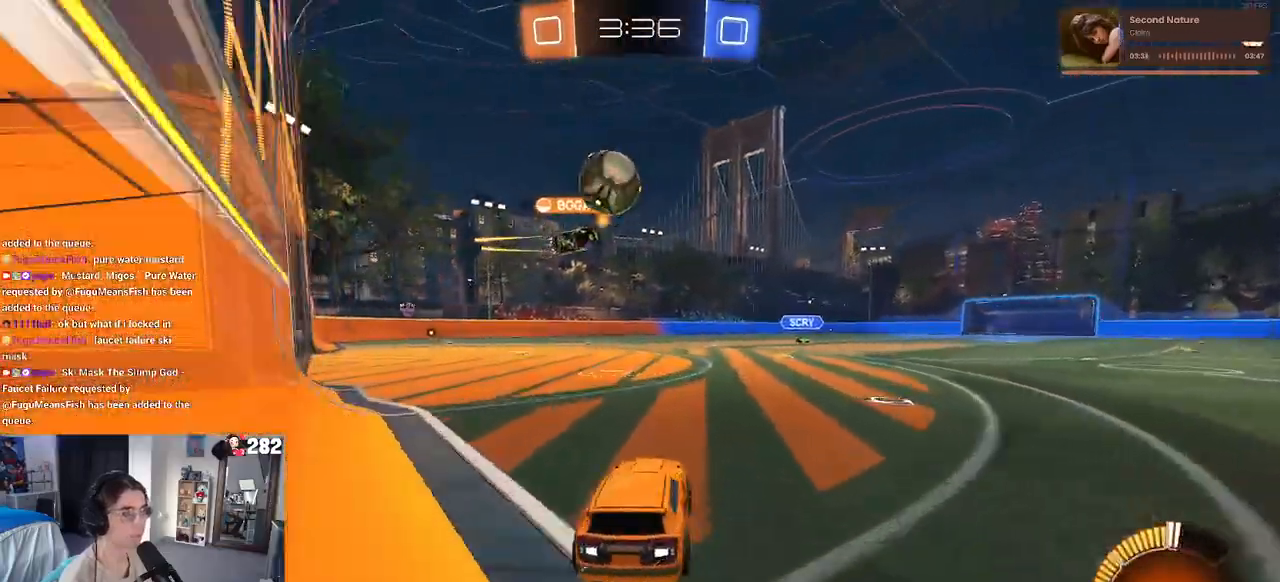
{"buttons": [], "left_stick": "down-right", "right_stick": "center", "events": [[167, "left_stick", "center"], [233, "left_stick", "right"], [283, "left_stick", "down-right"]]}
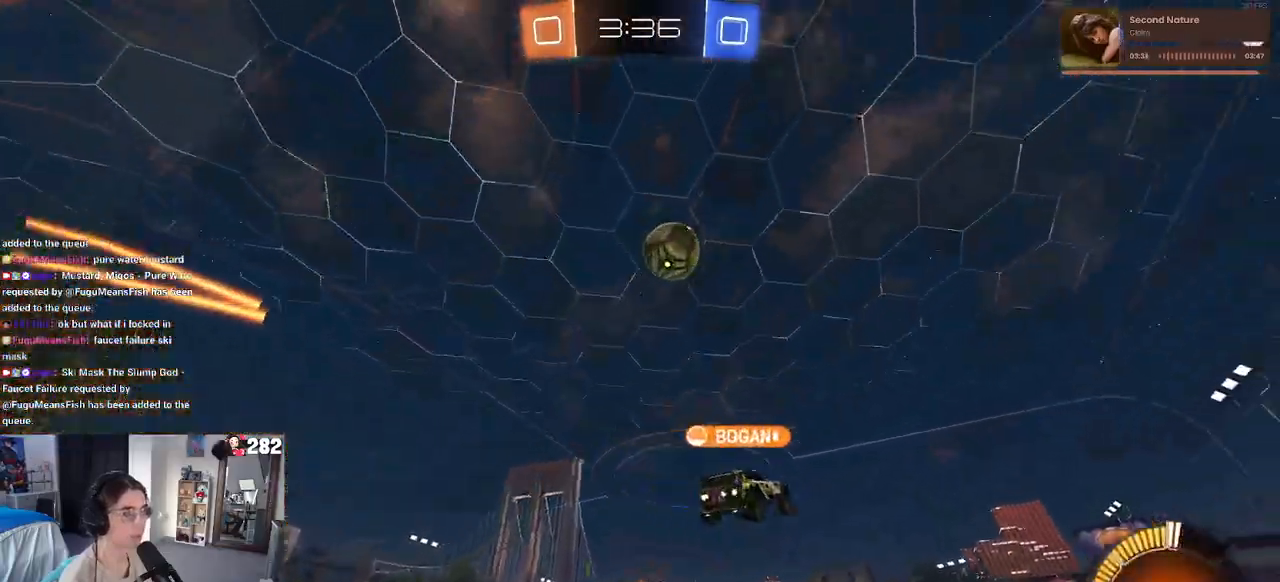
{"buttons": ["CROSS"], "left_stick": "down-right", "right_stick": "center", "events": [[150, "CROSS", "down"], [183, "left_stick", "down"], [317, "left_stick", "center"], [333, "CROSS", "up"], [367, "CROSS", "down"], [383, "left_stick", "down-right"]]}
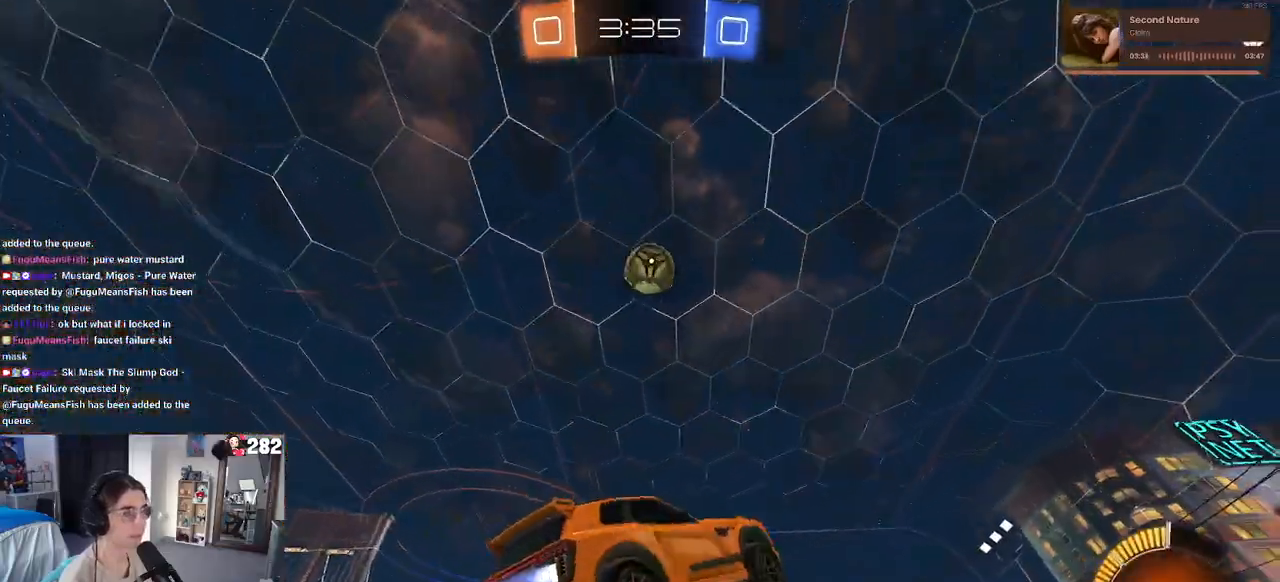
{"buttons": [], "left_stick": "left", "right_stick": "center", "events": [[33, "CROSS", "up"], [117, "left_stick", "center"], [167, "left_stick", "left"], [217, "left_stick", "center"], [267, "left_stick", "right"], [350, "left_stick", "center"], [400, "left_stick", "left"]]}
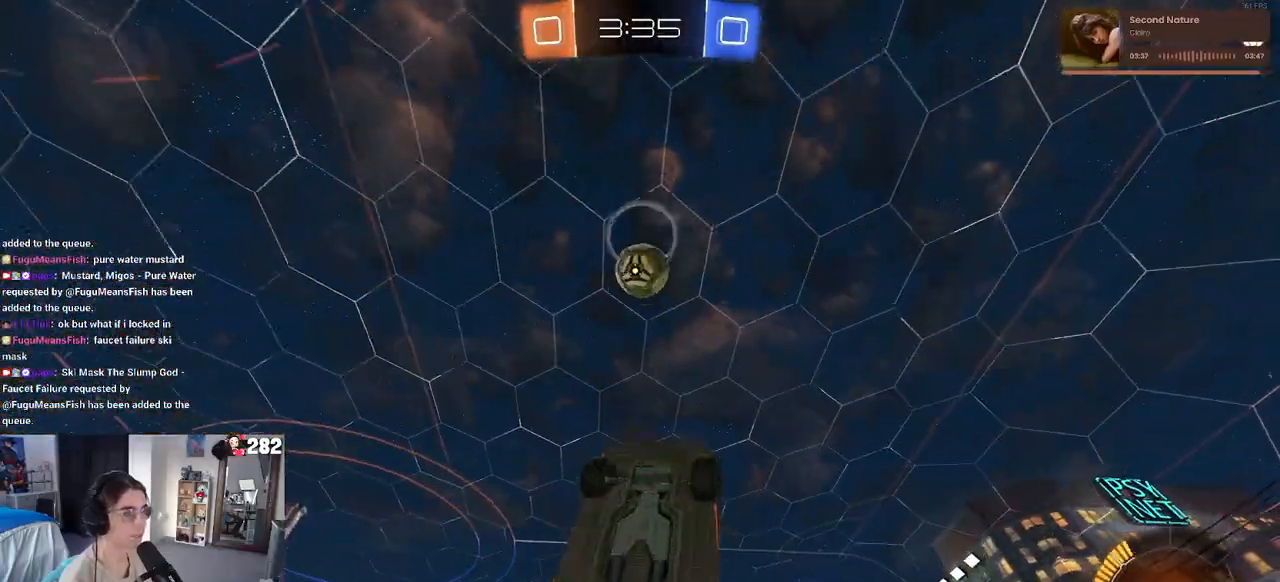
{"buttons": [], "left_stick": "down-left", "right_stick": "center", "events": [[133, "left_stick", "center"], [250, "left_stick", "up-left"], [417, "left_stick", "down-left"]]}
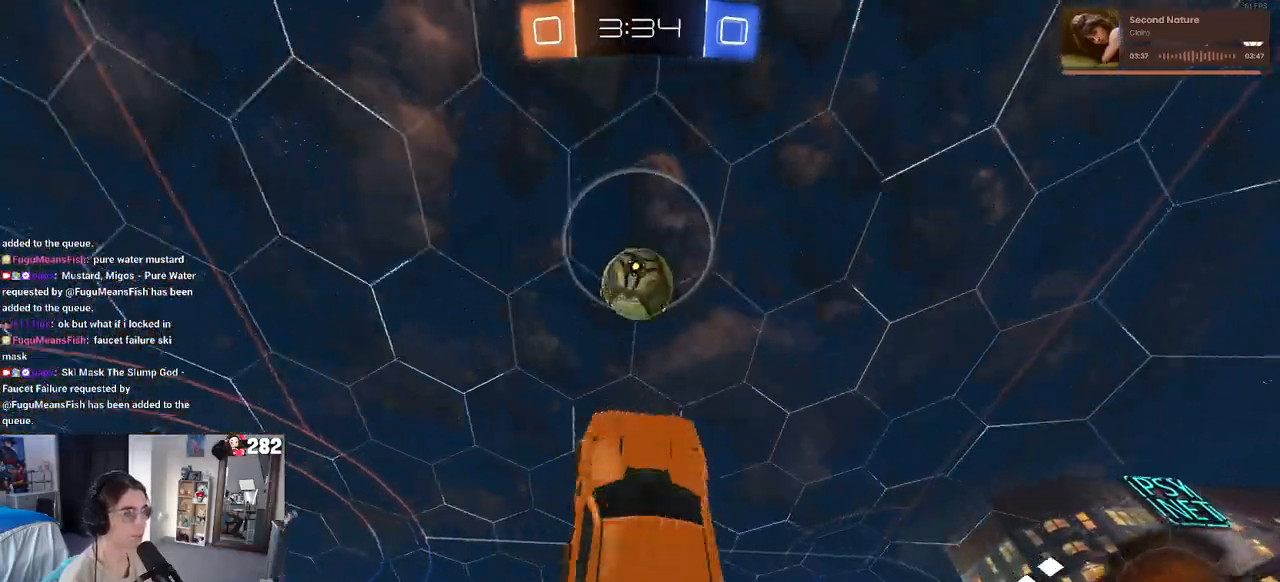
{"buttons": [], "left_stick": "down-left", "right_stick": "center", "events": [[383, "left_stick", "center"], [467, "left_stick", "down-left"]]}
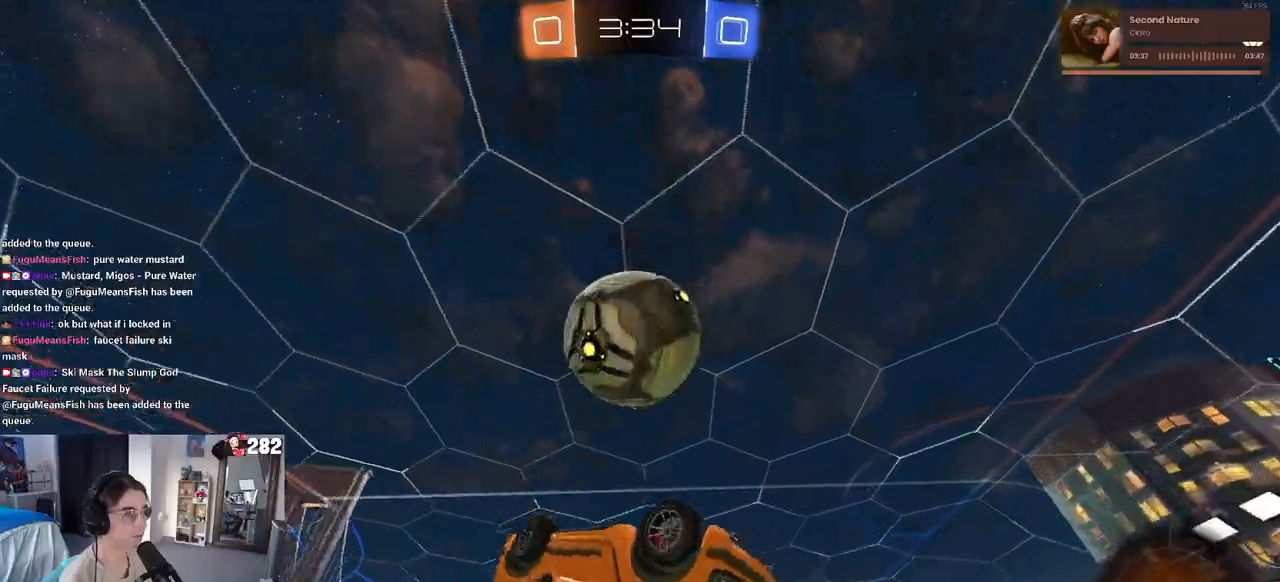
{"buttons": [], "left_stick": "up-left", "right_stick": "center", "events": [[83, "left_stick", "left"], [183, "left_stick", "up-left"]]}
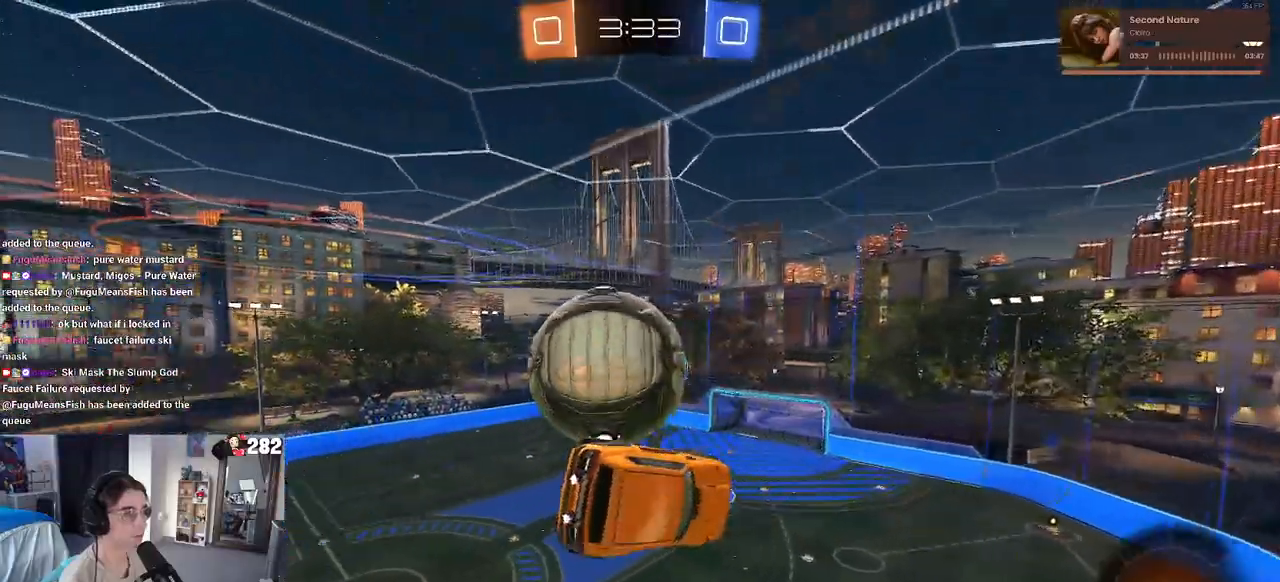
{"buttons": [], "left_stick": "down-right", "right_stick": "center", "events": [[83, "left_stick", "left"], [300, "left_stick", "down"], [367, "left_stick", "down-right"]]}
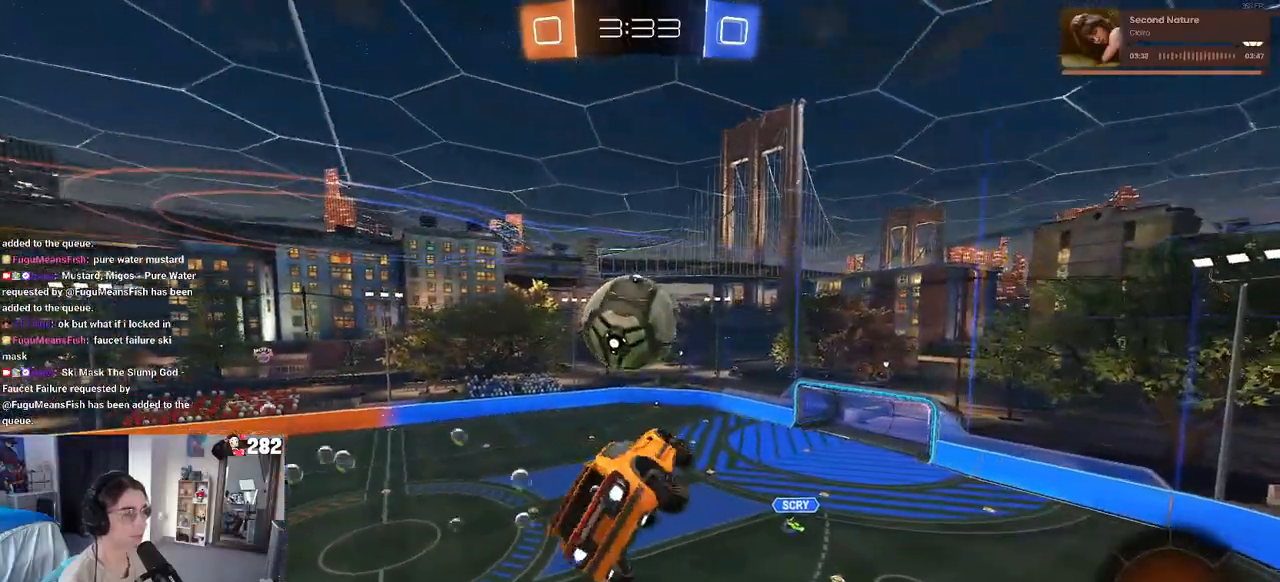
{"buttons": [], "left_stick": "center", "right_stick": "center", "events": [[33, "left_stick", "center"], [167, "left_stick", "right"], [283, "left_stick", "left"], [383, "left_stick", "center"]]}
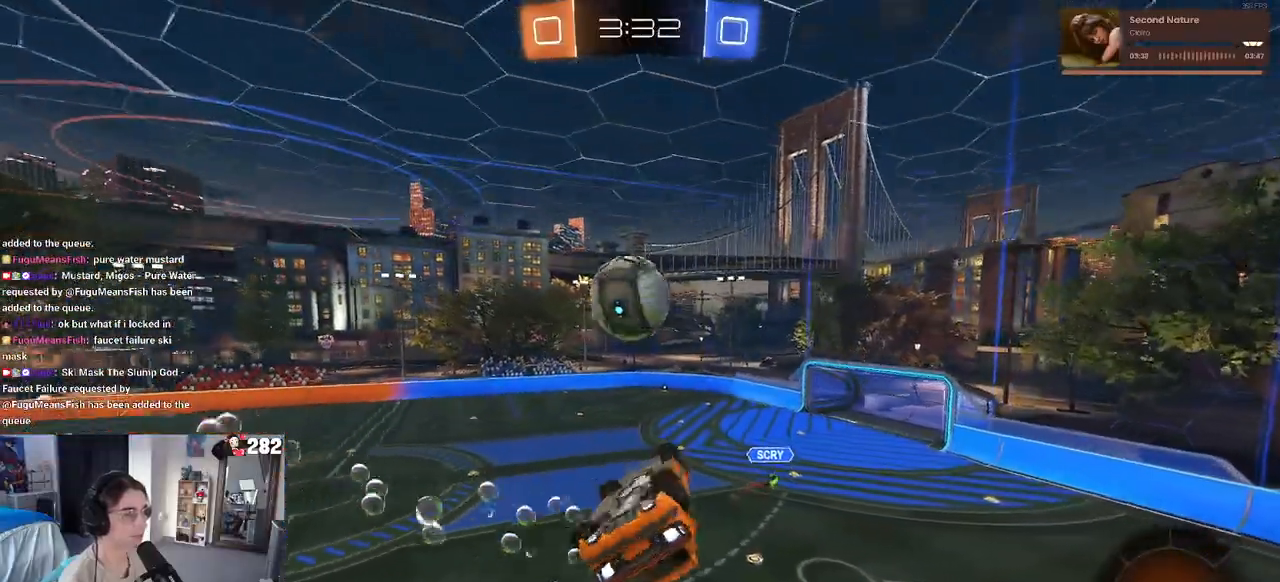
{"buttons": [], "left_stick": "right", "right_stick": "center", "events": [[50, "left_stick", "up-left"], [100, "CROSS", "down"], [200, "left_stick", "down-left"], [217, "CROSS", "up"], [250, "left_stick", "down-right"], [450, "left_stick", "right"]]}
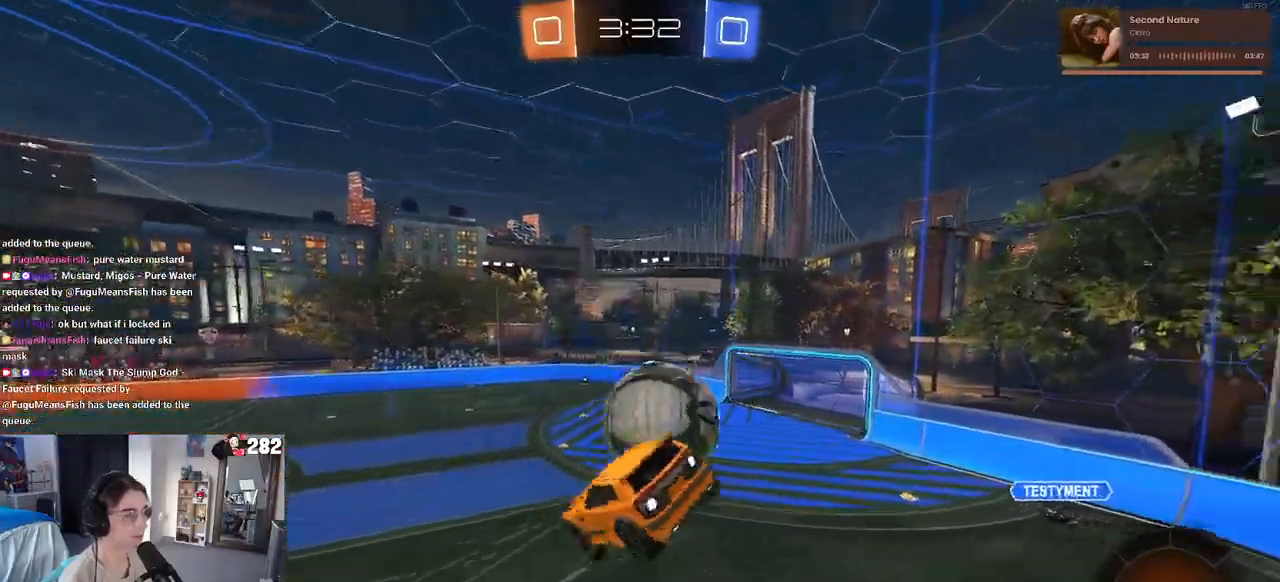
{"buttons": [], "left_stick": "down-left", "right_stick": "center", "events": [[17, "left_stick", "up-right"], [150, "left_stick", "up"], [367, "left_stick", "down-left"]]}
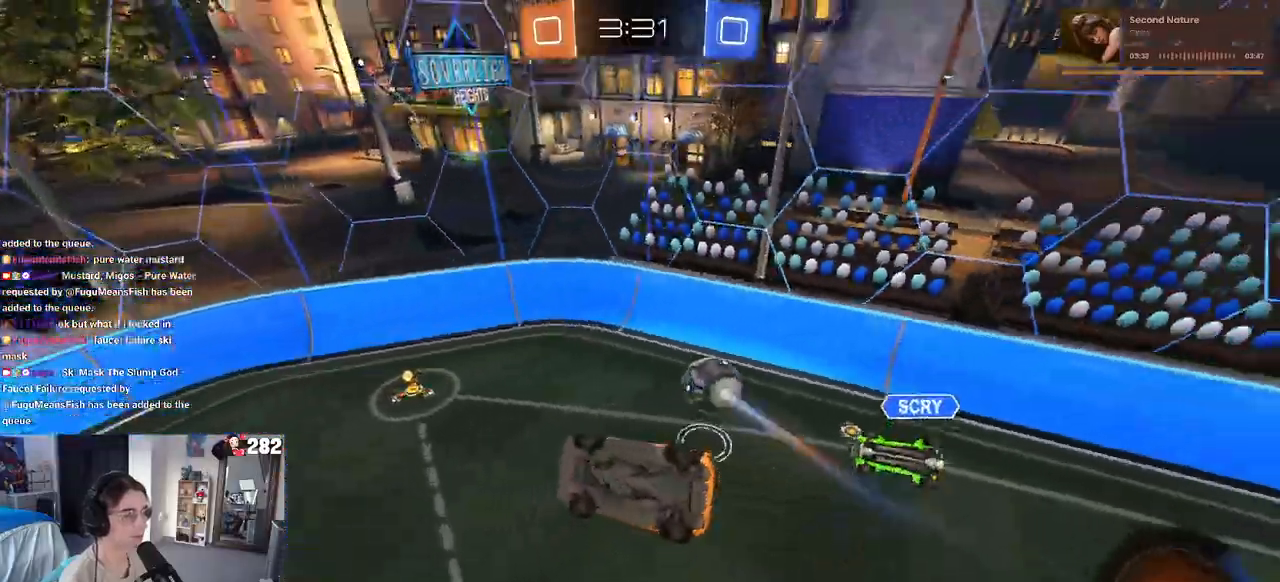
{"buttons": [], "left_stick": "center", "right_stick": "center", "events": [[33, "left_stick", "down-right"], [167, "left_stick", "up-right"], [250, "left_stick", "up-left"], [350, "left_stick", "left"], [450, "left_stick", "center"]]}
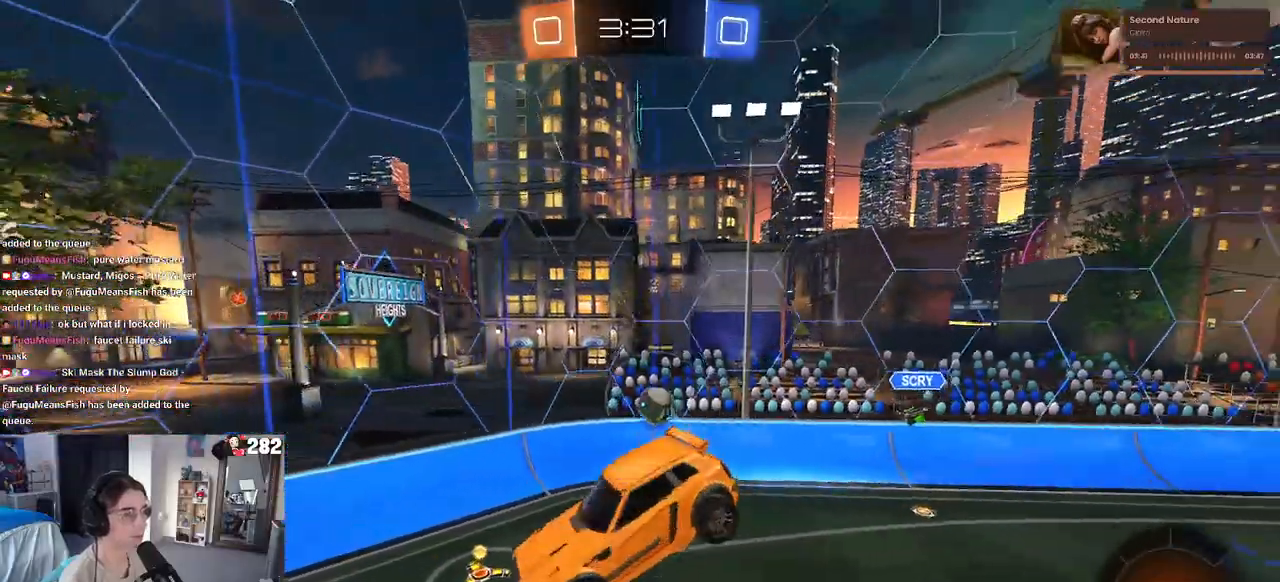
{"buttons": [], "left_stick": "center", "right_stick": "center", "events": [[150, "TRIANGLE", "down"], [167, "left_stick", "down-left"], [250, "TRIANGLE", "up"], [333, "left_stick", "down-right"], [383, "SQUARE", "down"], [467, "SQUARE", "up"], [467, "left_stick", "center"]]}
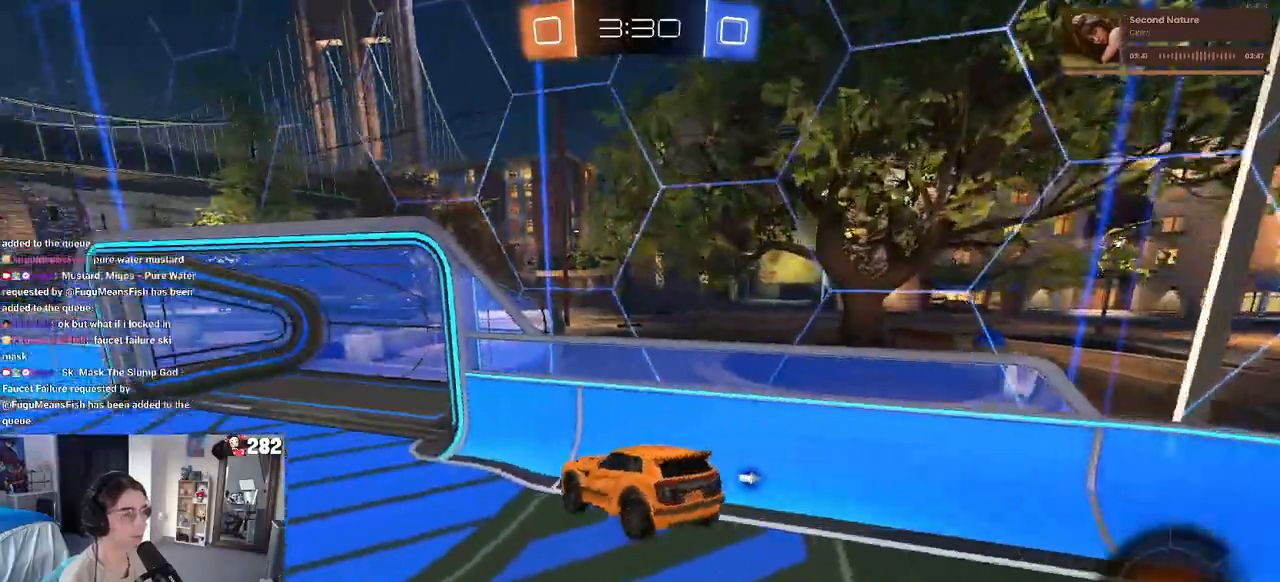
{"buttons": [], "left_stick": "up-left", "right_stick": "center"}
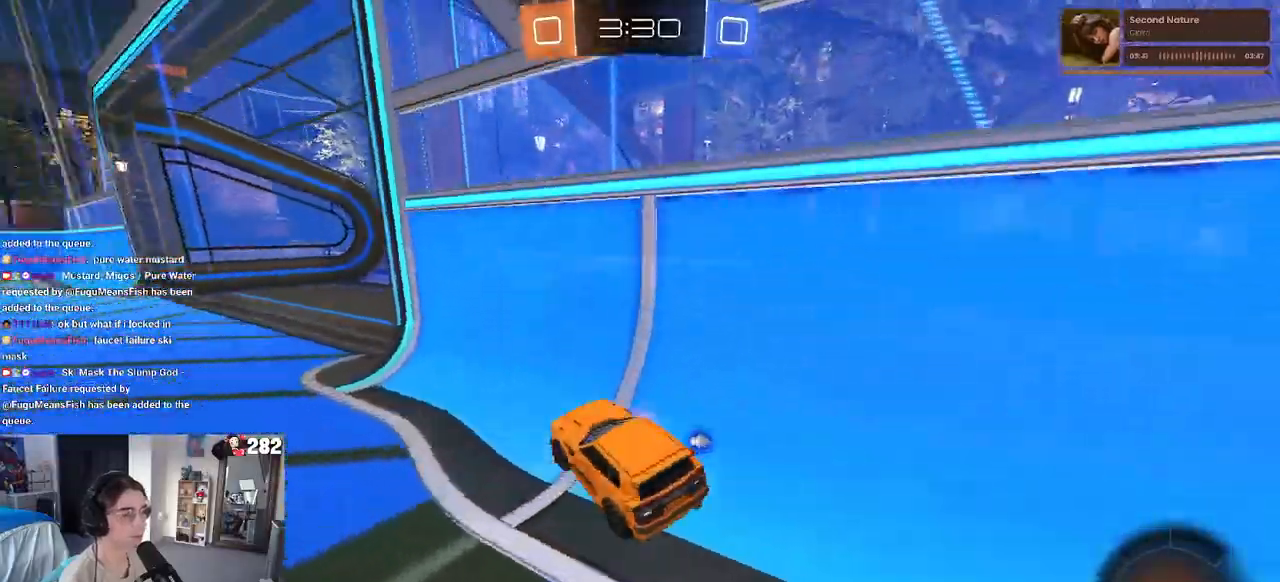
{"buttons": ["SQUARE"], "left_stick": "down", "right_stick": "center", "events": [[167, "CROSS", "down"], [250, "CROSS", "up"], [300, "CROSS", "down"], [383, "SQUARE", "down"], [383, "left_stick", "down"], [400, "CROSS", "up"]]}
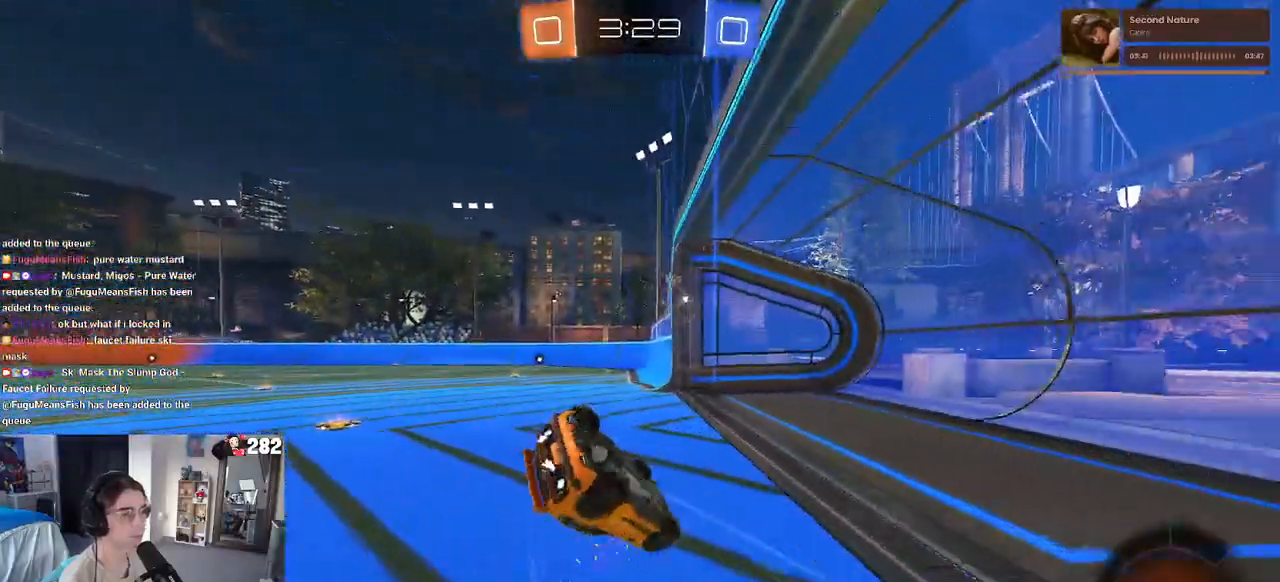
{"buttons": ["SQUARE"], "left_stick": "down-left", "right_stick": "center", "events": [[117, "left_stick", "down-left"]]}
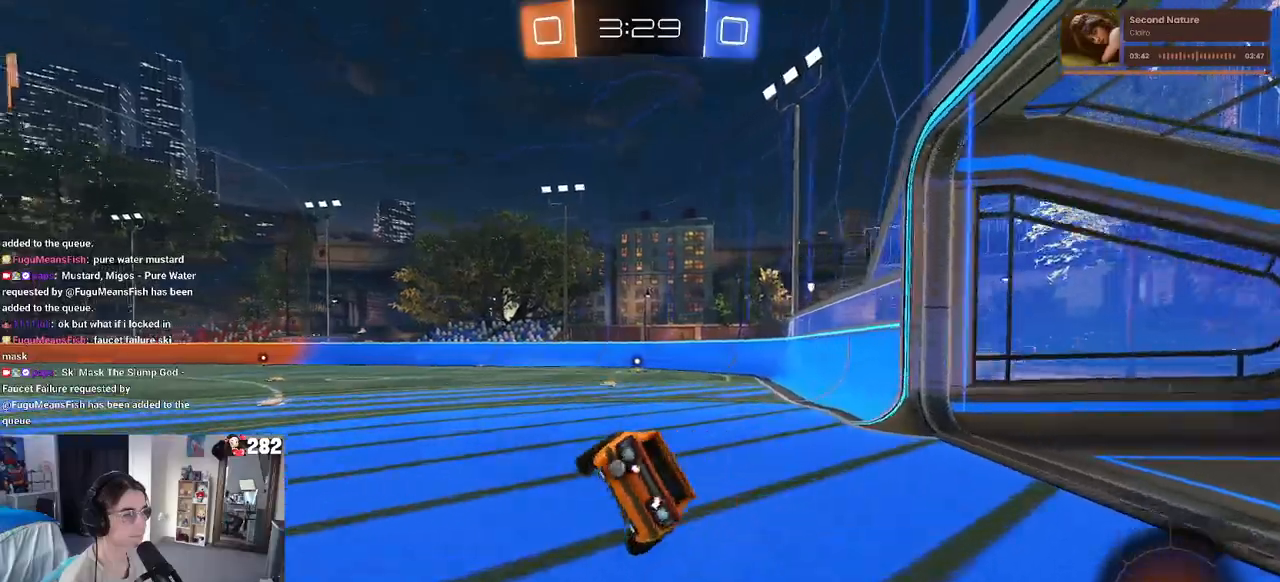
{"buttons": [], "left_stick": "down", "right_stick": "center", "events": [[83, "left_stick", "center"], [133, "SQUARE", "up"], [217, "left_stick", "right"], [383, "CROSS", "down"], [383, "left_stick", "down"], [417, "CROSS", "up"]]}